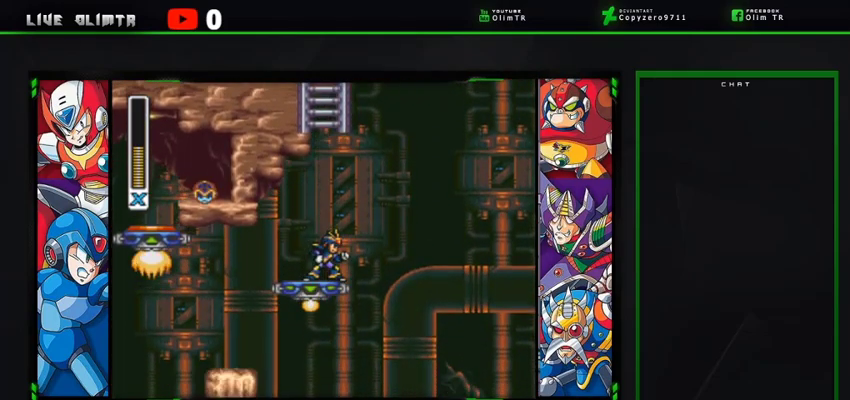
Gameplay with a controller (Xbox layout); each line is a JSON object with the inputs held at the frame after it (dt_ms = milliseconds from this image to that frame). "events" lists button and stick changes between this image and that frame as [ms after this image, input, new state], when the widget could be followed in between. Not read: L3 R3 START.
{"dt_ms": 500, "buttons": [], "left_stick": "center", "right_stick": "center", "events": []}
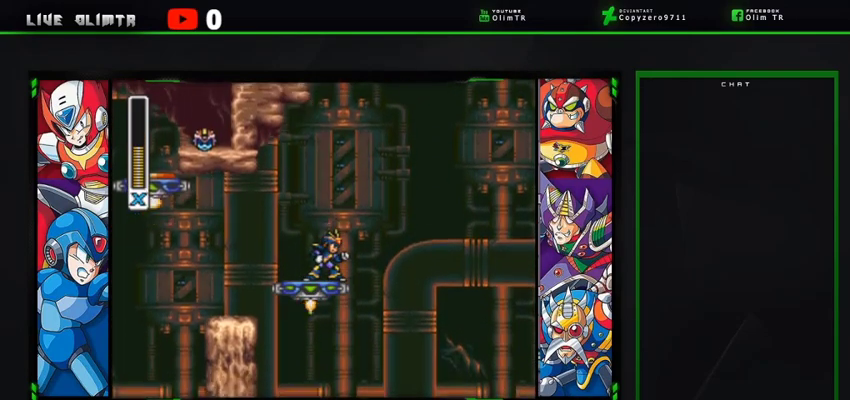
{"dt_ms": 500, "buttons": ["A", "DPAD_LEFT"], "left_stick": "center", "right_stick": "center", "events": [[100, "DPAD_LEFT", "down"], [300, "A", "down"]]}
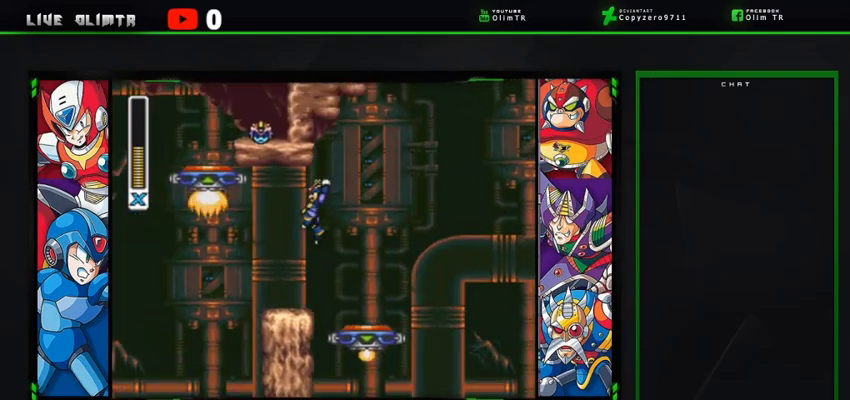
{"dt_ms": 500, "buttons": ["DPAD_RIGHT"], "left_stick": "center", "right_stick": "center", "events": [[133, "DPAD_LEFT", "up"], [167, "A", "up"], [367, "DPAD_RIGHT", "down"]]}
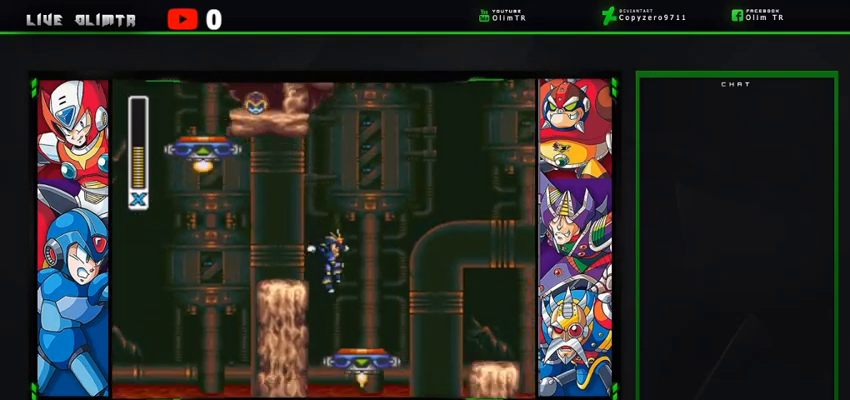
{"dt_ms": 500, "buttons": [], "left_stick": "center", "right_stick": "center", "events": [[200, "DPAD_RIGHT", "up"]]}
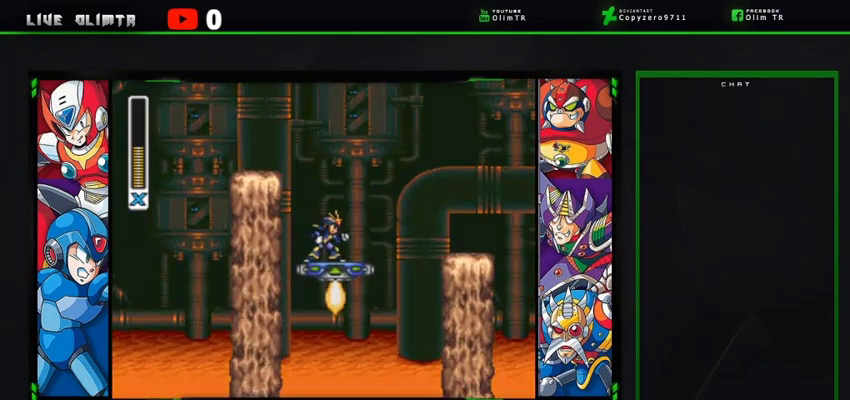
{"dt_ms": 500, "buttons": [], "left_stick": "center", "right_stick": "center", "events": []}
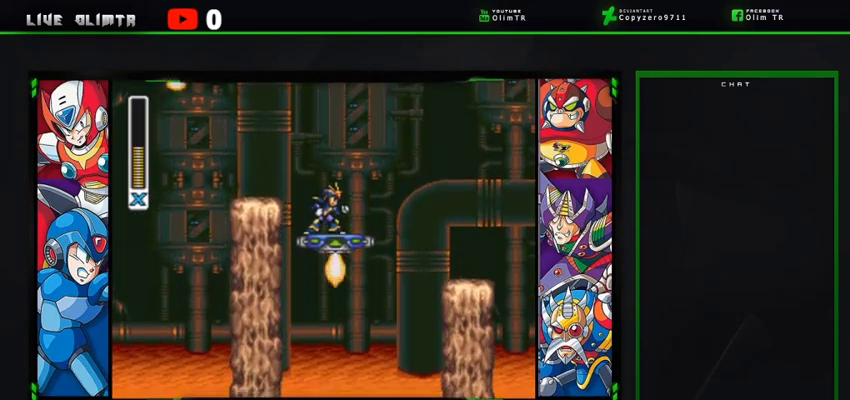
{"dt_ms": 500, "buttons": [], "left_stick": "center", "right_stick": "center", "events": []}
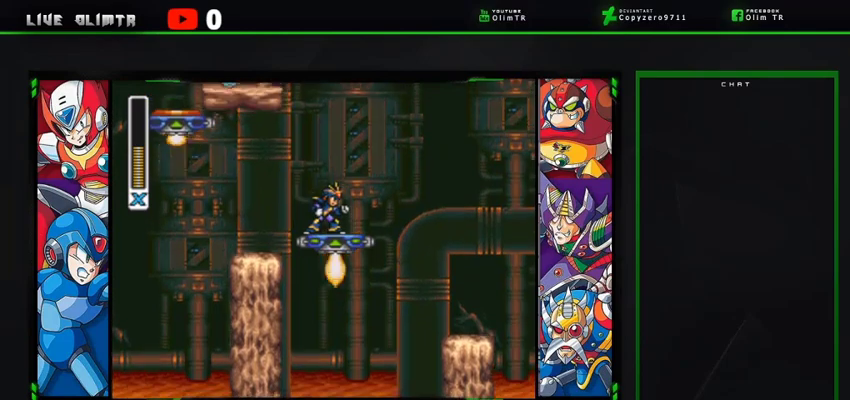
{"dt_ms": 500, "buttons": ["DPAD_LEFT"], "left_stick": "center", "right_stick": "center", "events": [[267, "DPAD_LEFT", "down"]]}
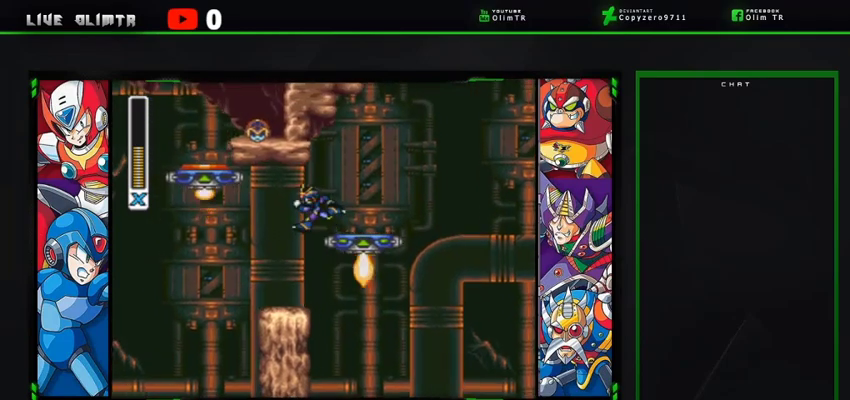
{"dt_ms": 500, "buttons": [], "left_stick": "center", "right_stick": "center", "events": [[200, "DPAD_LEFT", "up"]]}
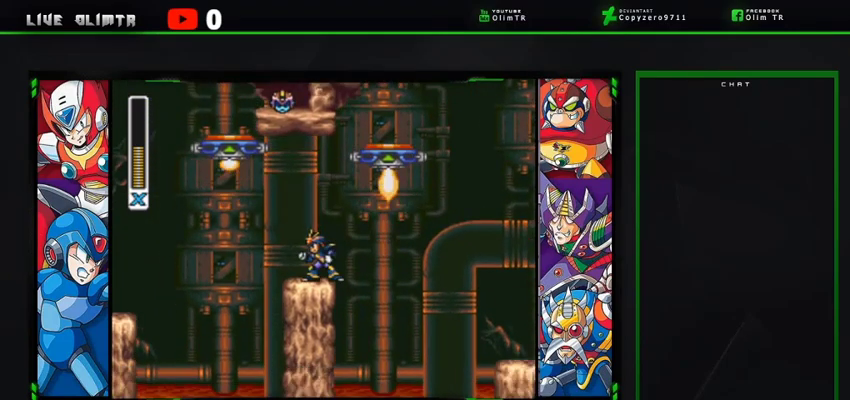
{"dt_ms": 1000, "buttons": ["DPAD_LEFT"], "left_stick": "center", "right_stick": "center"}
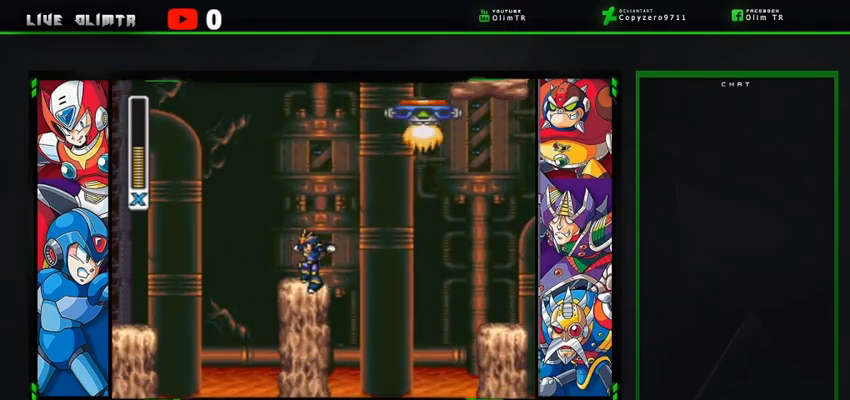
{"dt_ms": 500, "buttons": ["A", "L2", "DPAD_LEFT"], "left_stick": "center", "right_stick": "center", "events": [[200, "A", "down"], [500, "L2", "down"]]}
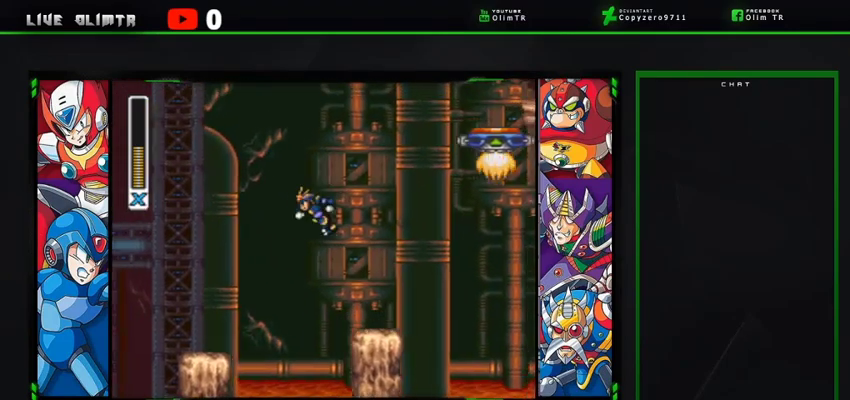
{"dt_ms": 500, "buttons": ["A", "L2", "DPAD_LEFT"], "left_stick": "center", "right_stick": "center", "events": []}
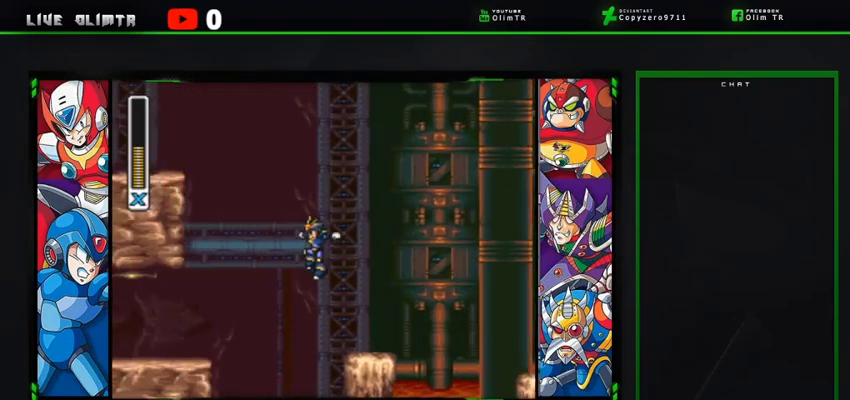
{"dt_ms": 500, "buttons": ["A", "DPAD_LEFT"], "left_stick": "center", "right_stick": "center", "events": [[333, "A", "up"], [400, "L2", "up"], [500, "A", "down"]]}
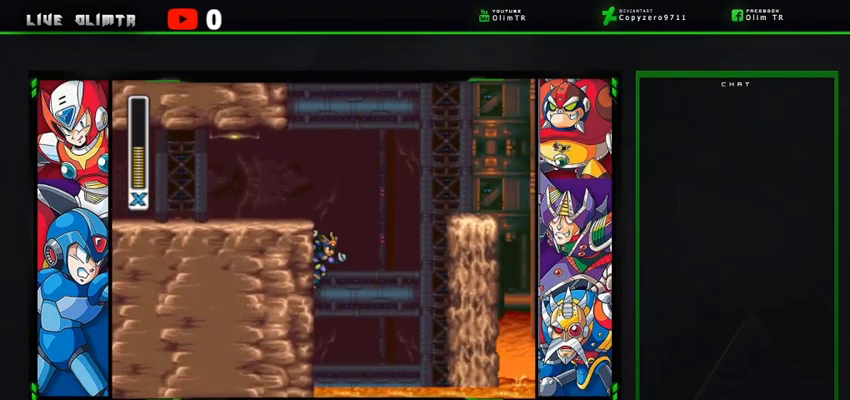
{"dt_ms": 500, "buttons": ["DPAD_LEFT"], "left_stick": "center", "right_stick": "center", "events": [[33, "DPAD_LEFT", "up"], [267, "DPAD_LEFT", "down"], [500, "A", "up"]]}
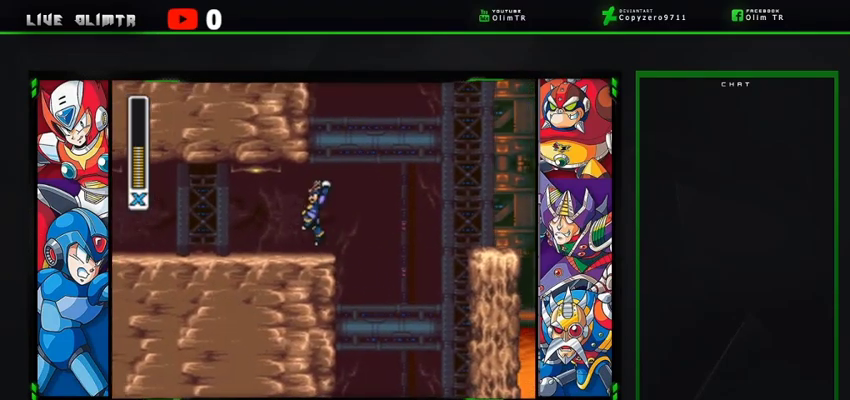
{"dt_ms": 500, "buttons": ["A"], "left_stick": "center", "right_stick": "center", "events": [[33, "DPAD_LEFT", "up"], [300, "DPAD_RIGHT", "down"], [333, "A", "down"], [433, "DPAD_RIGHT", "up"]]}
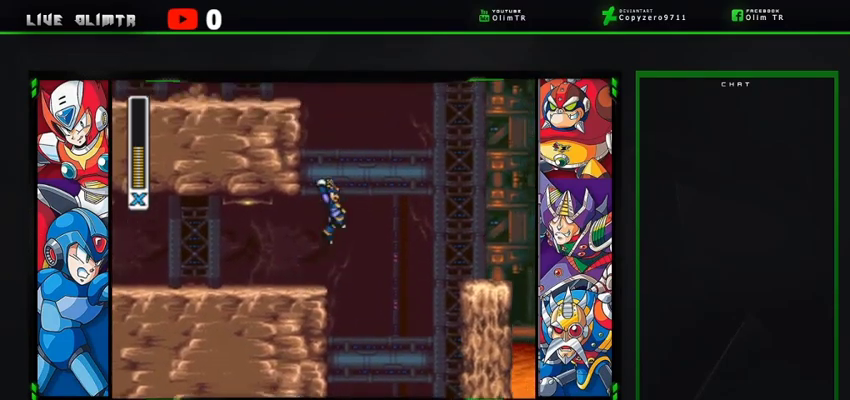
{"dt_ms": 500, "buttons": ["A", "DPAD_LEFT"], "left_stick": "center", "right_stick": "center", "events": [[100, "DPAD_LEFT", "down"], [267, "A", "up"], [367, "A", "down"]]}
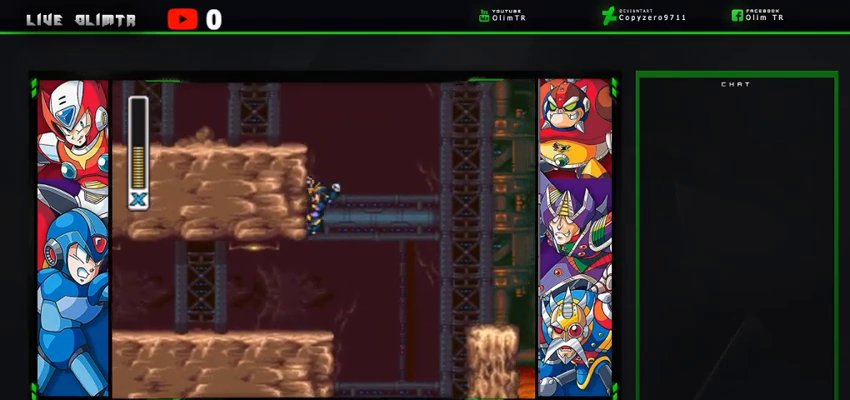
{"dt_ms": 500, "buttons": ["A", "DPAD_LEFT"], "left_stick": "center", "right_stick": "center", "events": []}
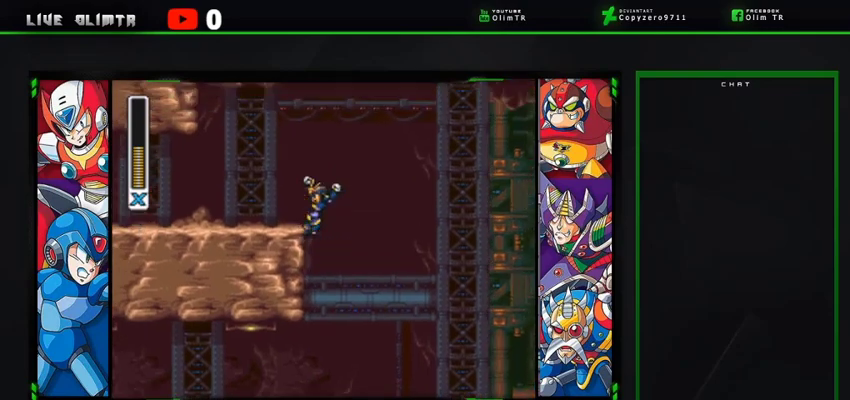
{"dt_ms": 500, "buttons": [], "left_stick": "center", "right_stick": "center", "events": [[200, "A", "up"], [400, "DPAD_LEFT", "up"]]}
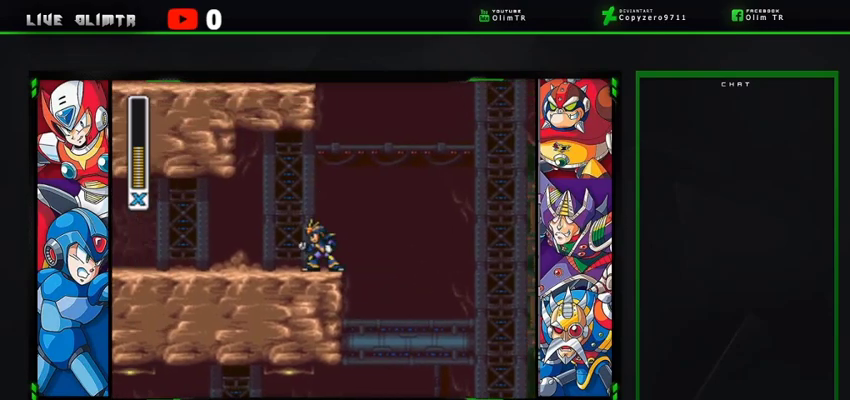
{"dt_ms": 500, "buttons": ["A", "DPAD_RIGHT"], "left_stick": "center", "right_stick": "center", "events": [[100, "DPAD_RIGHT", "down"], [167, "A", "down"]]}
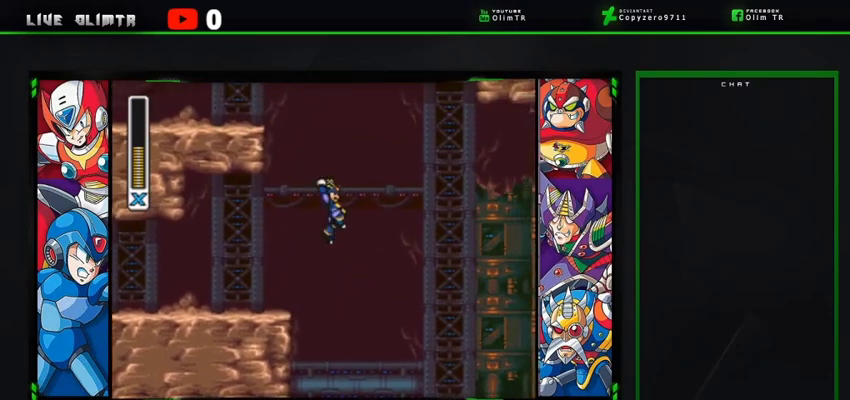
{"dt_ms": 500, "buttons": ["A", "R2", "DPAD_RIGHT"], "left_stick": "center", "right_stick": "center", "events": [[100, "R2", "down"]]}
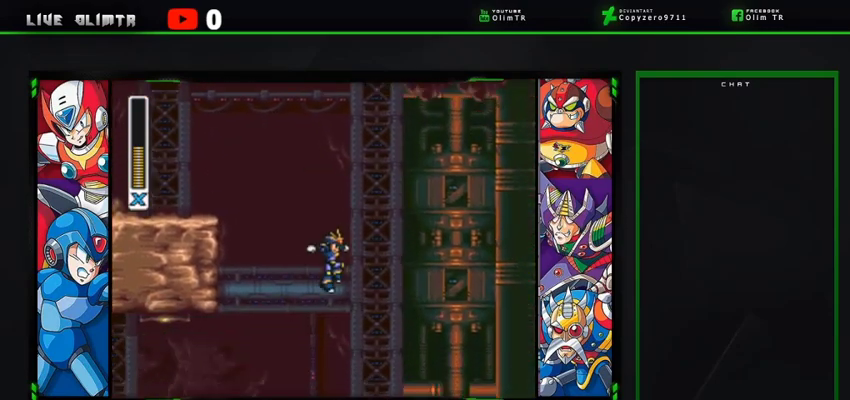
{"dt_ms": 500, "buttons": ["A", "DPAD_LEFT"], "left_stick": "center", "right_stick": "center", "events": [[233, "A", "up"], [233, "R2", "up"], [267, "DPAD_RIGHT", "up"], [433, "DPAD_LEFT", "down"], [500, "A", "down"]]}
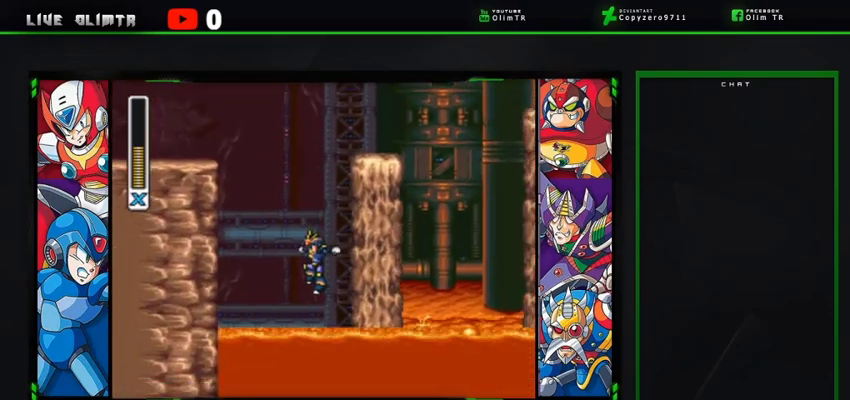
{"dt_ms": 500, "buttons": ["DPAD_LEFT"], "left_stick": "center", "right_stick": "center", "events": [[33, "L2", "down"], [67, "DPAD_UP", "down"], [433, "A", "up"], [433, "DPAD_UP", "up"], [467, "L2", "up"]]}
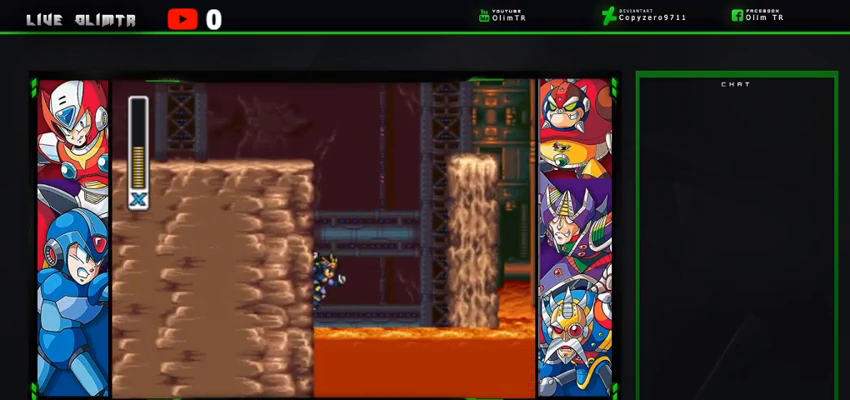
{"dt_ms": 500, "buttons": ["DPAD_LEFT"], "left_stick": "center", "right_stick": "center", "events": [[67, "A", "down"], [500, "A", "up"]]}
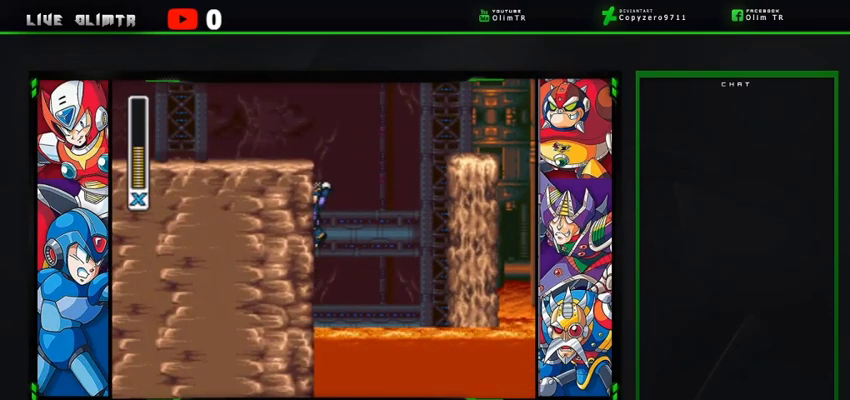
{"dt_ms": 500, "buttons": ["A", "DPAD_LEFT"], "left_stick": "center", "right_stick": "center", "events": [[100, "A", "down"]]}
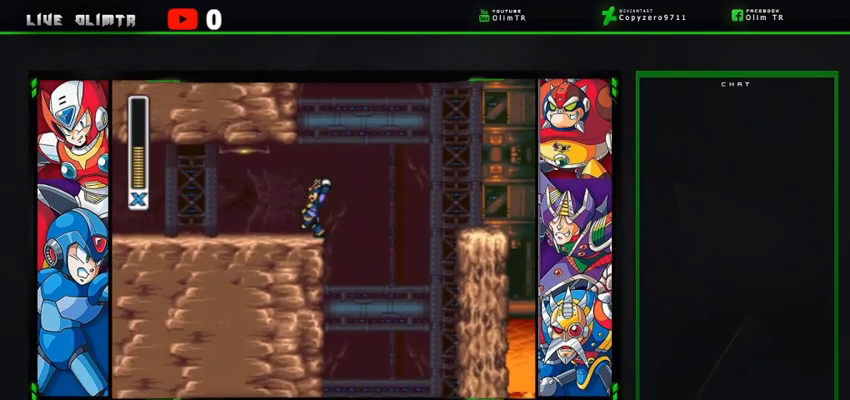
{"dt_ms": 500, "buttons": [], "left_stick": "center", "right_stick": "center", "events": [[133, "A", "up"], [200, "DPAD_LEFT", "up"], [333, "DPAD_RIGHT", "down"], [400, "DPAD_RIGHT", "up"]]}
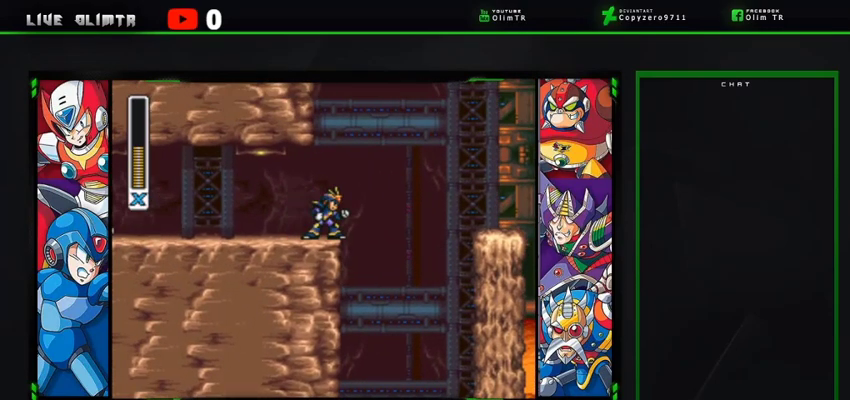
{"dt_ms": 500, "buttons": ["L2", "DPAD_UP", "DPAD_LEFT"], "left_stick": "center", "right_stick": "center", "events": [[433, "DPAD_LEFT", "down"], [467, "L2", "down"], [500, "DPAD_UP", "down"]]}
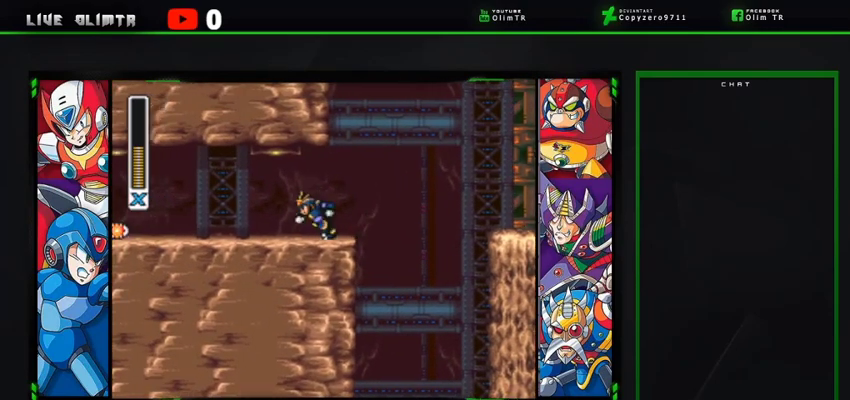
{"dt_ms": 500, "buttons": ["L2", "DPAD_UP", "DPAD_LEFT"], "left_stick": "center", "right_stick": "center", "events": []}
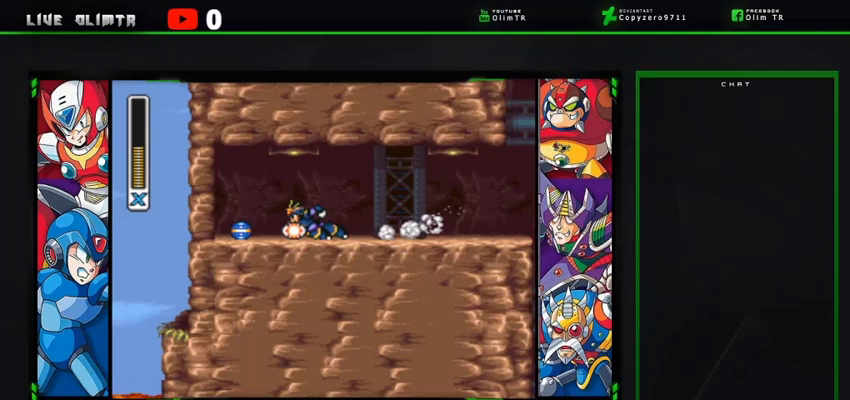
{"dt_ms": 500, "buttons": ["L2", "DPAD_UP", "DPAD_LEFT"], "left_stick": "center", "right_stick": "center", "events": [[67, "DPAD_LEFT", "up"], [67, "L2", "up"], [133, "DPAD_UP", "up"], [300, "DPAD_LEFT", "down"], [400, "L2", "down"], [500, "DPAD_UP", "down"]]}
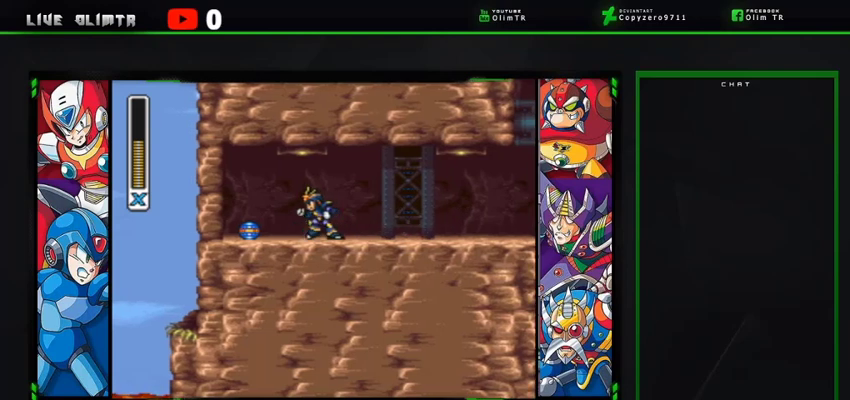
{"dt_ms": 500, "buttons": [], "left_stick": "center", "right_stick": "center", "events": [[67, "DPAD_LEFT", "up"], [100, "L2", "up"], [133, "DPAD_UP", "up"], [167, "DPAD_RIGHT", "down"], [467, "DPAD_RIGHT", "up"]]}
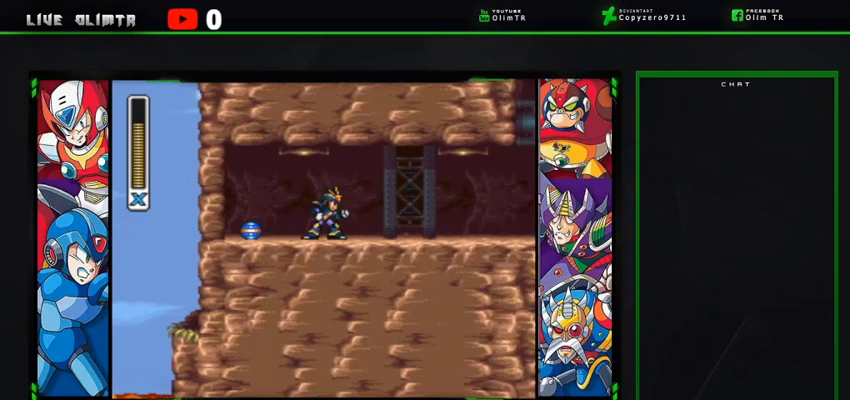
{"dt_ms": 500, "buttons": ["DPAD_RIGHT"], "left_stick": "center", "right_stick": "center", "events": [[233, "DPAD_RIGHT", "down"]]}
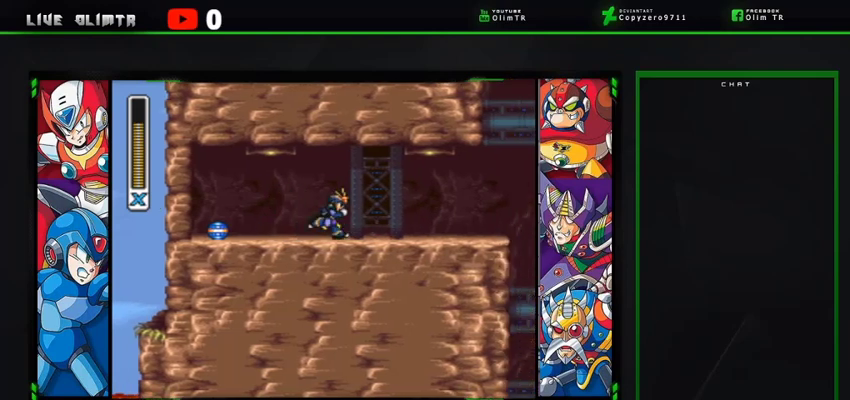
{"dt_ms": 500, "buttons": [], "left_stick": "center", "right_stick": "center", "events": [[67, "L2", "down"], [267, "DPAD_RIGHT", "up"], [267, "L2", "up"]]}